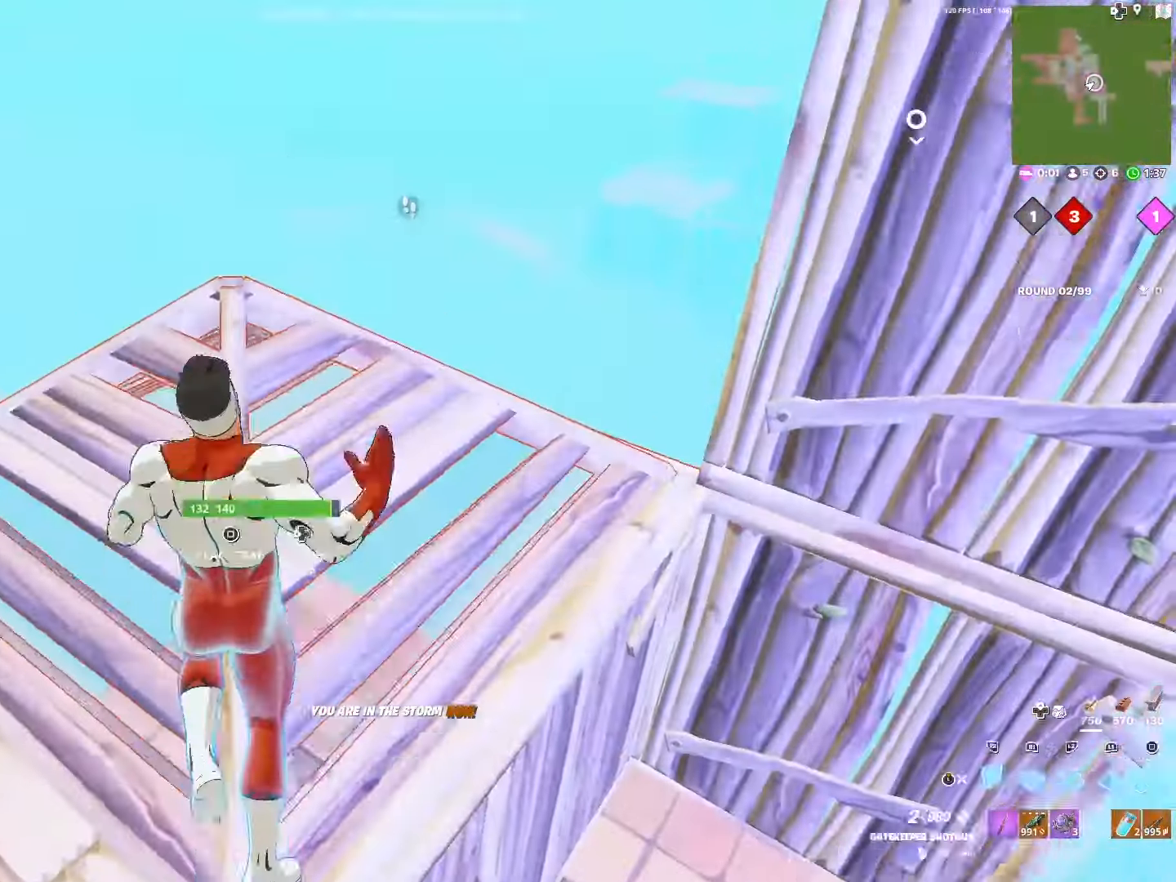
Gameplay with a controller (PlayStation layout); each line is a JSON object with the inputs held at the frame after it. "events" lists button and stick changes between this image and that frame as [ms after this image, input, new state], when the widget could be followed in between.
{"buttons": ["R1"], "left_stick": "up-right", "right_stick": "center", "events": [[17, "L3", "down"], [150, "L3", "up"], [217, "left_stick", "up-right"], [483, "R1", "down"]]}
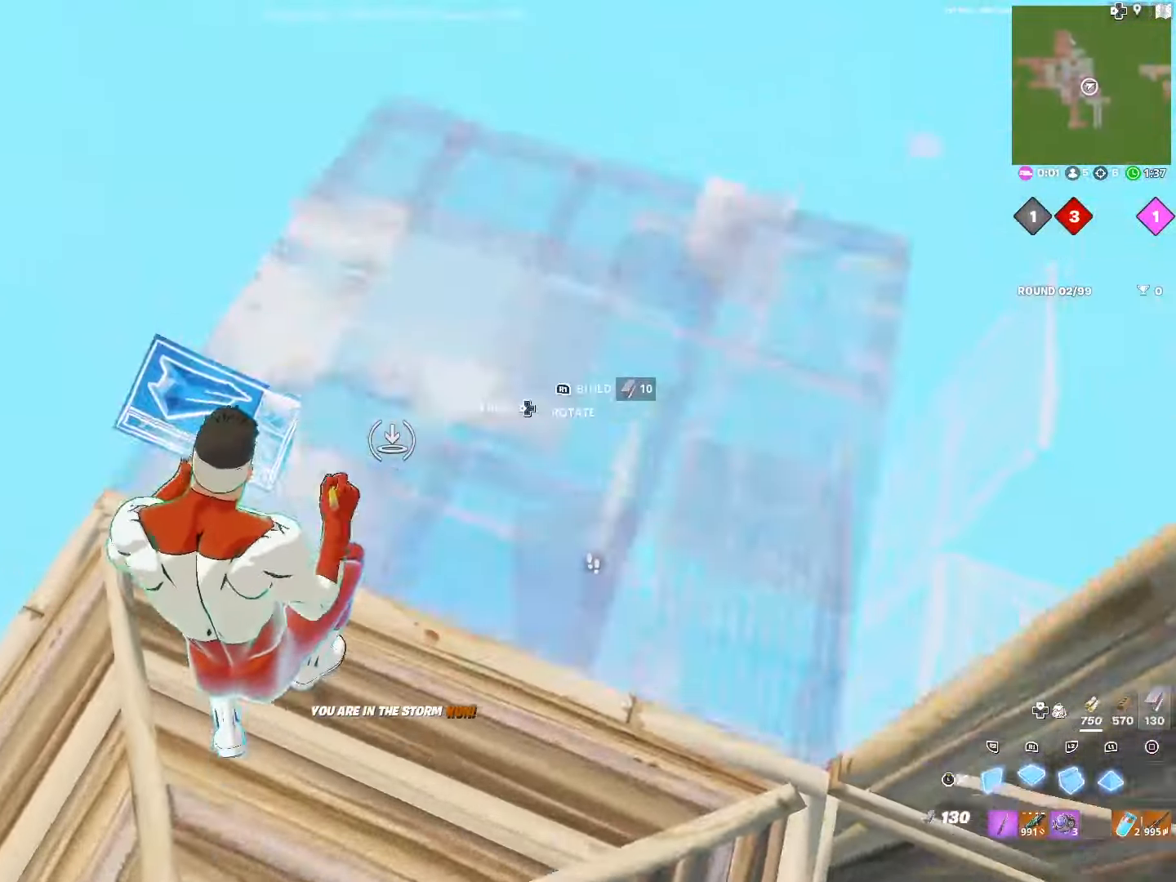
{"buttons": ["L1"], "left_stick": "up", "right_stick": "up-right", "events": [[150, "R1", "up"], [183, "R2", "down"], [183, "right_stick", "left"], [283, "right_stick", "up"], [333, "right_stick", "up-right"], [350, "R1", "down"], [417, "R2", "up"], [433, "left_stick", "up"], [467, "L1", "down"], [483, "R1", "up"]]}
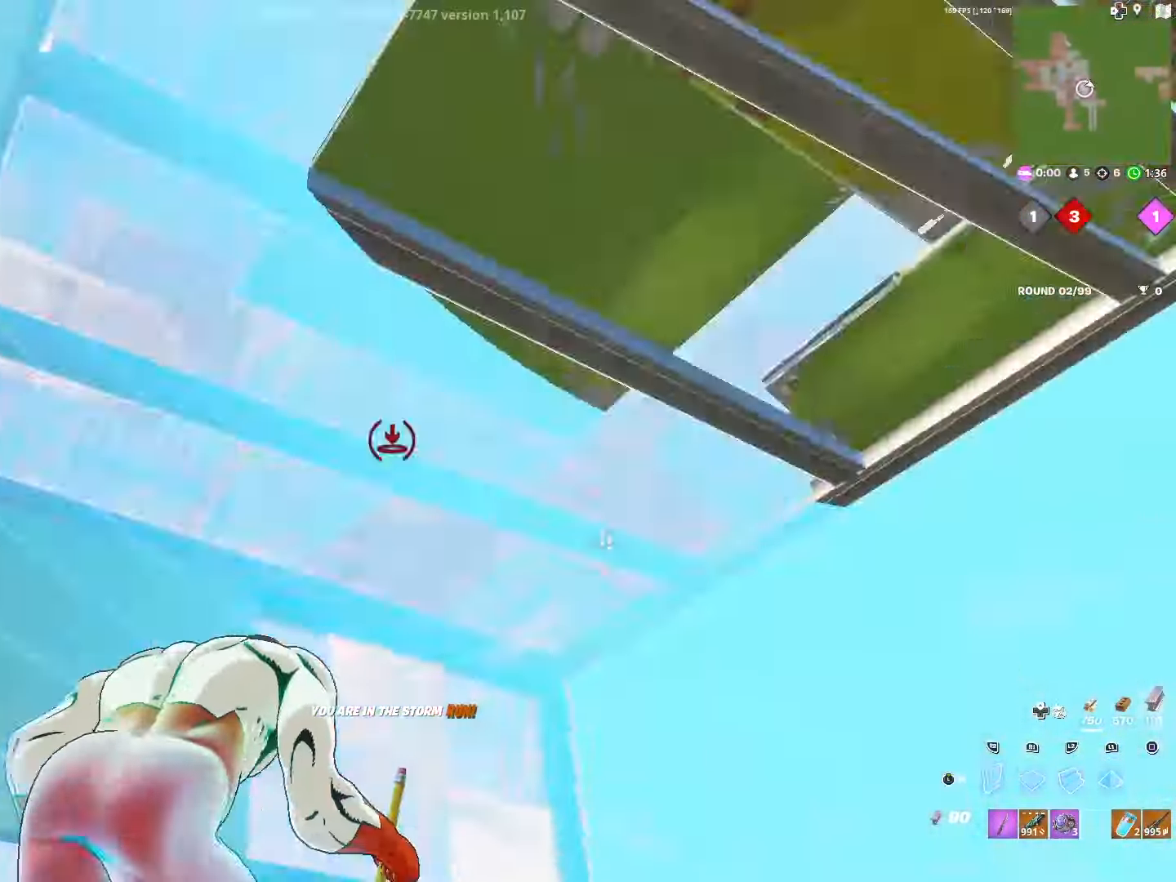
{"buttons": [], "left_stick": "up-left", "right_stick": "down-left", "events": [[17, "R2", "down"], [50, "right_stick", "right"], [67, "left_stick", "up-left"], [117, "L1", "up"], [233, "right_stick", "down-right"], [333, "R2", "up"], [383, "L3", "down"], [400, "right_stick", "down-left"], [500, "L3", "up"]]}
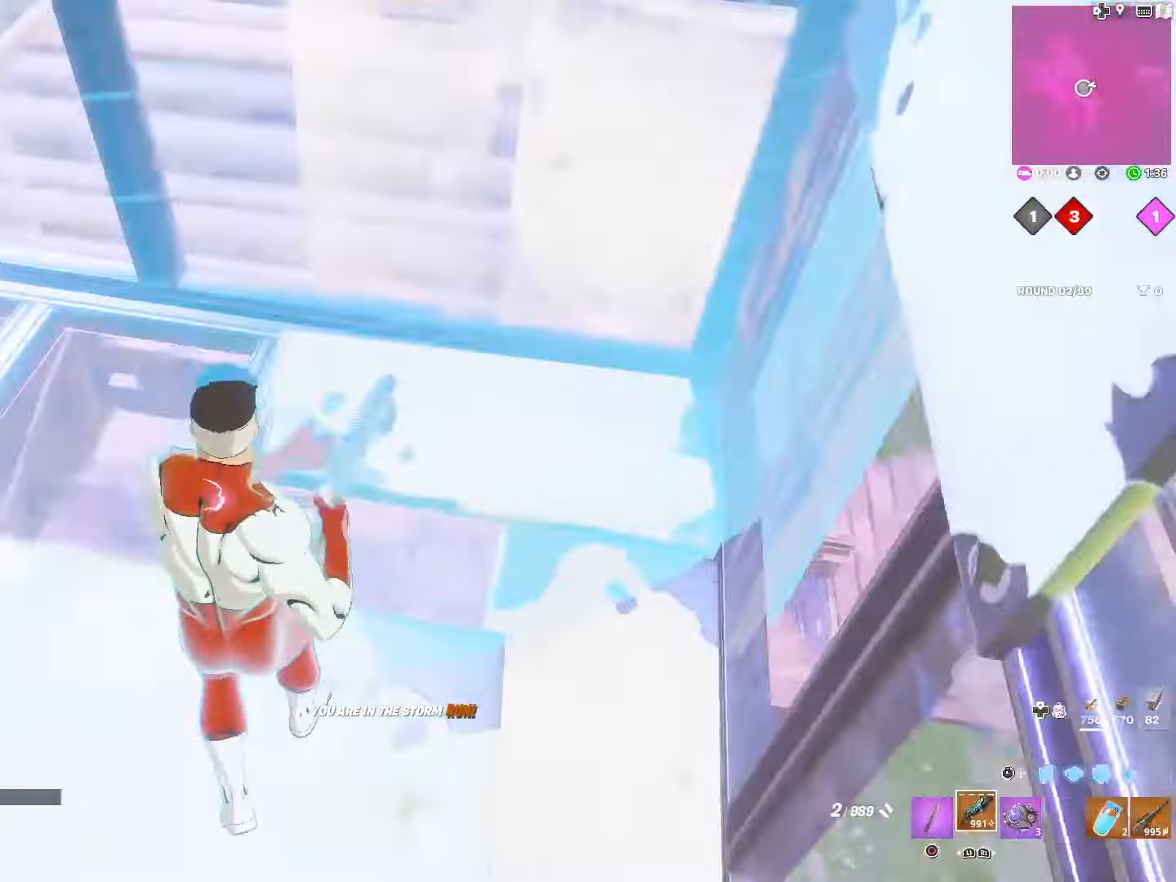
{"buttons": [], "left_stick": "left", "right_stick": "center", "events": [[67, "right_stick", "center"], [133, "SQUARE", "down"], [217, "SQUARE", "up"], [317, "SQUARE", "down"], [417, "SQUARE", "up"], [450, "left_stick", "left"]]}
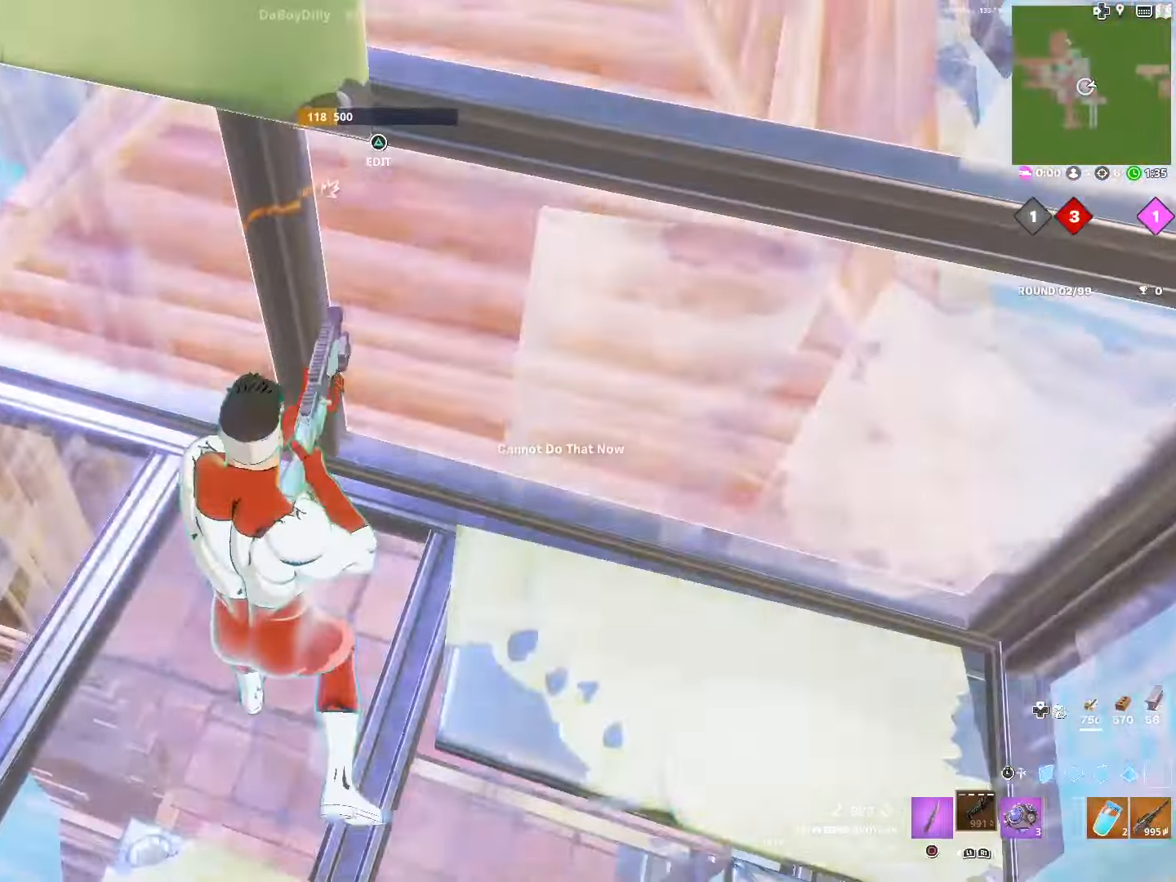
{"buttons": ["R1"], "left_stick": "center", "right_stick": "center", "events": [[17, "SQUARE", "down"], [67, "left_stick", "center"], [100, "SQUARE", "up"], [167, "left_stick", "down-left"], [267, "left_stick", "left"], [317, "CIRCLE", "down"], [400, "CIRCLE", "up"], [467, "R1", "down"], [483, "left_stick", "center"]]}
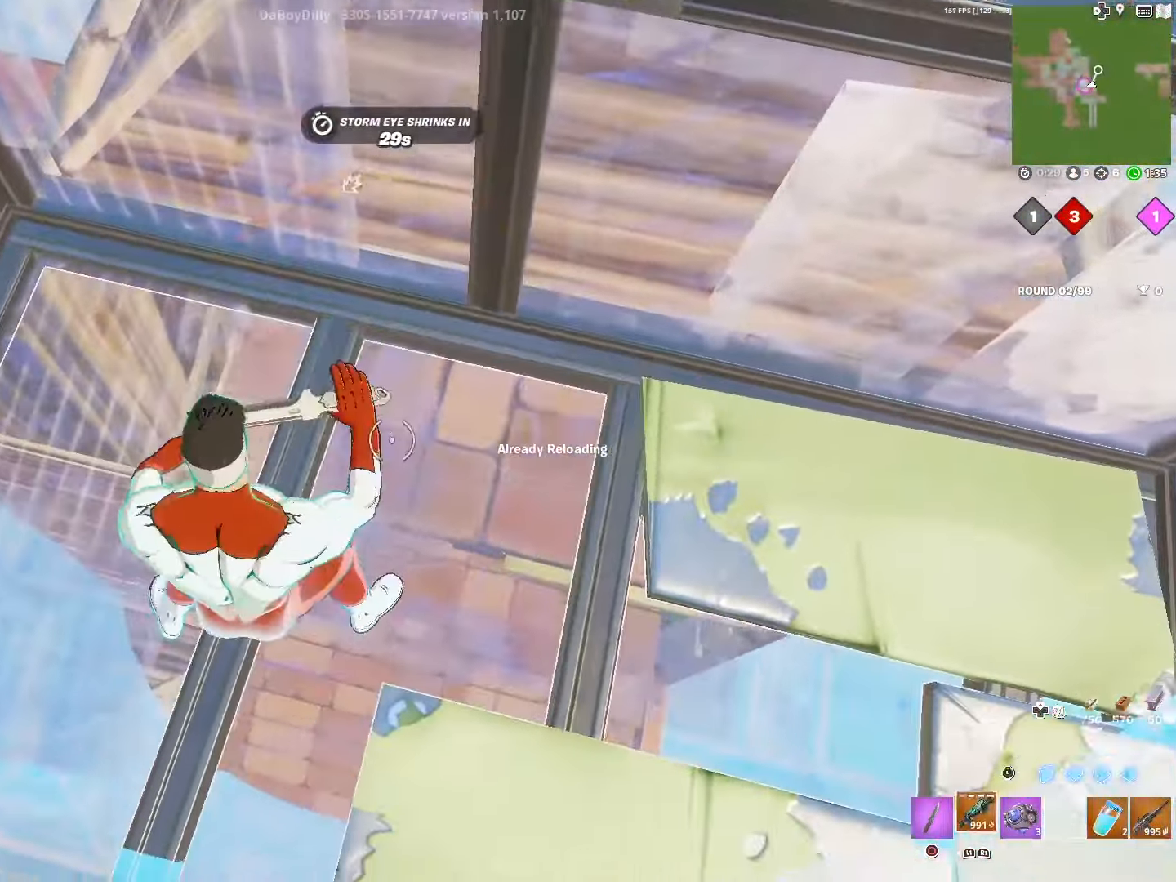
{"buttons": ["L3"], "left_stick": "center", "right_stick": "center", "events": [[100, "R1", "up"], [167, "TRIANGLE", "down"], [217, "R2", "down"], [250, "TRIANGLE", "up"], [267, "R2", "up"], [433, "L3", "down"]]}
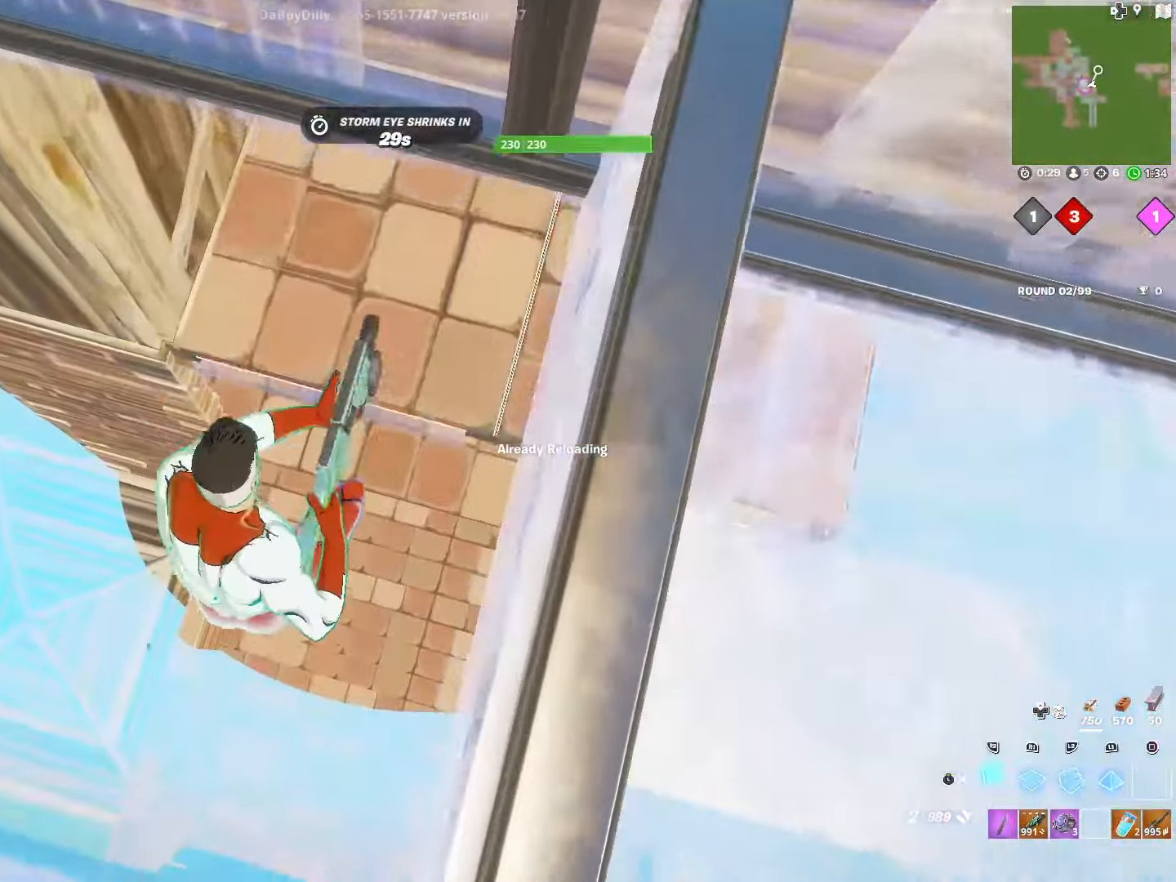
{"buttons": ["R1", "R2"], "left_stick": "center", "right_stick": "up", "events": [[50, "R2", "down"], [83, "L3", "up"], [83, "right_stick", "left"], [167, "right_stick", "center"], [183, "R1", "down"], [200, "R2", "up"], [217, "right_stick", "right"], [300, "R2", "down"], [350, "R1", "up"], [367, "right_stick", "up"], [483, "R1", "down"]]}
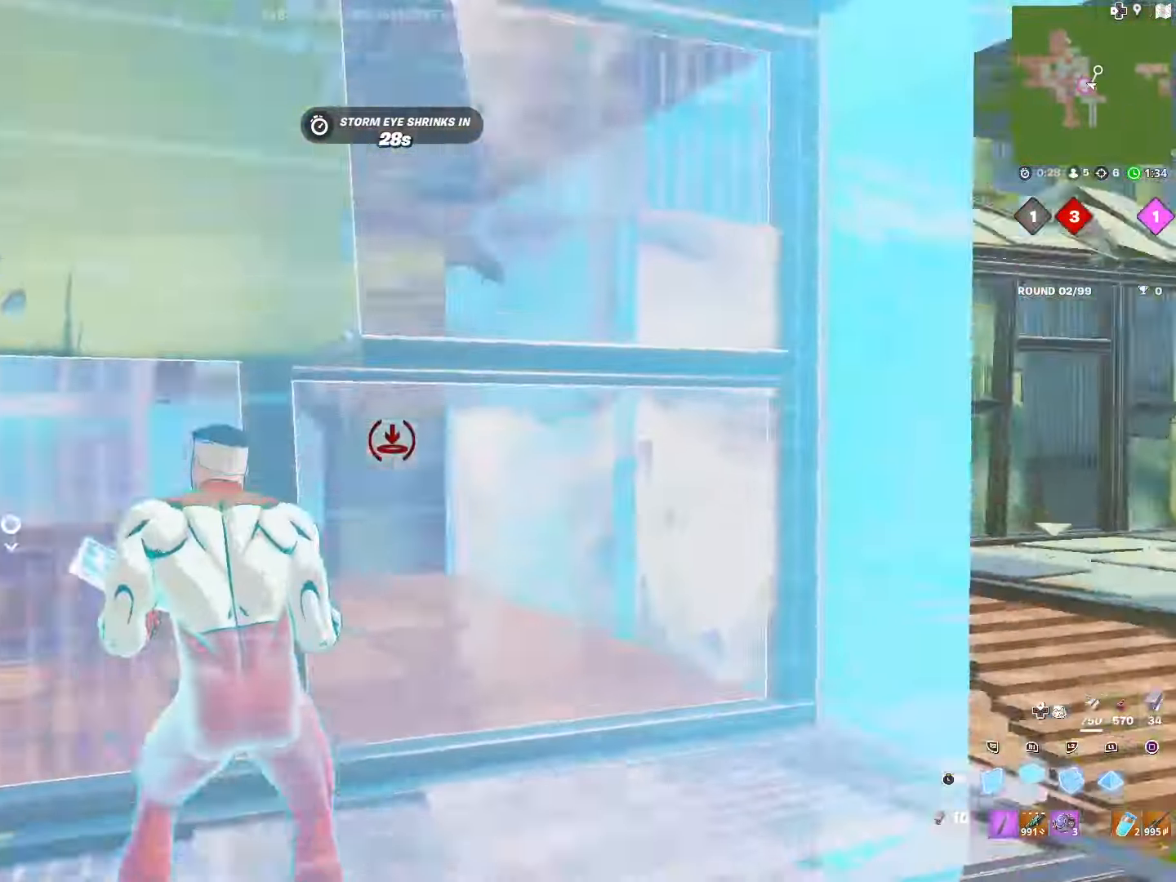
{"buttons": ["R2"], "left_stick": "center", "right_stick": "down-right", "events": [[17, "right_stick", "up-right"], [83, "L1", "down"], [83, "R2", "up"], [117, "R1", "up"], [133, "right_stick", "right"], [200, "R2", "down"], [233, "L1", "up"], [333, "R3", "down"], [450, "R3", "up"], [450, "right_stick", "down-right"]]}
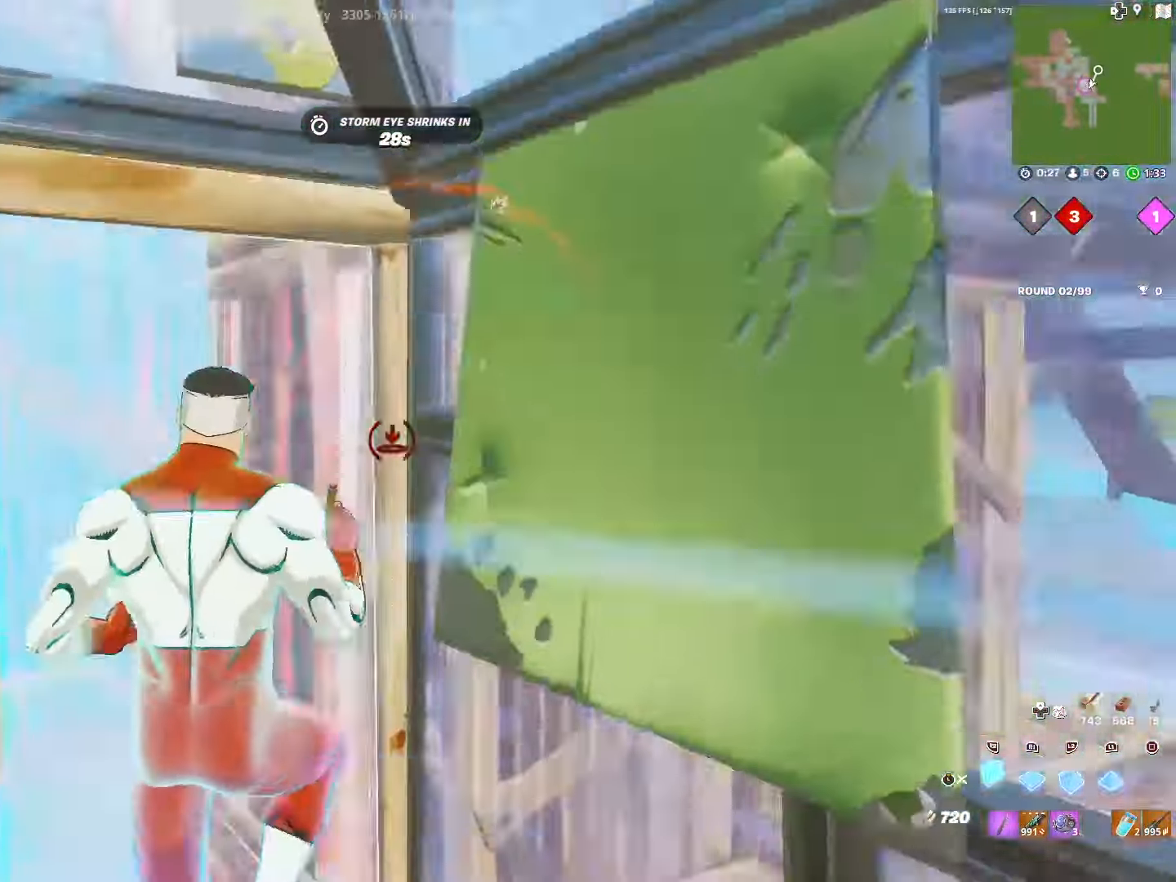
{"buttons": [], "left_stick": "center", "right_stick": "center", "events": [[100, "L1", "down"], [150, "R2", "up"], [200, "right_stick", "up"], [333, "L3", "down"], [350, "right_stick", "center"], [383, "L1", "up"], [483, "L3", "up"]]}
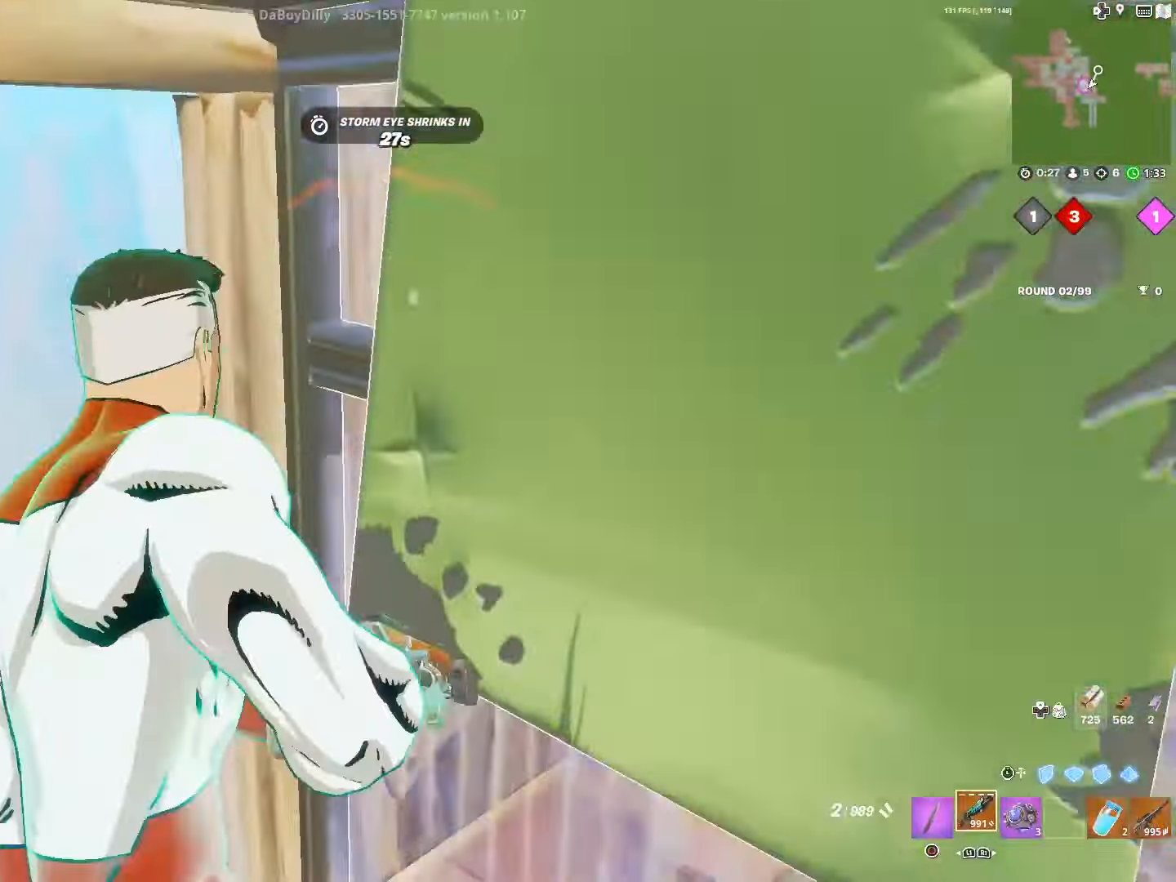
{"buttons": ["SQUARE"], "left_stick": "center", "right_stick": "center", "events": [[33, "SQUARE", "down"], [133, "SQUARE", "up"], [233, "SQUARE", "down"], [367, "SQUARE", "up"], [450, "SQUARE", "down"]]}
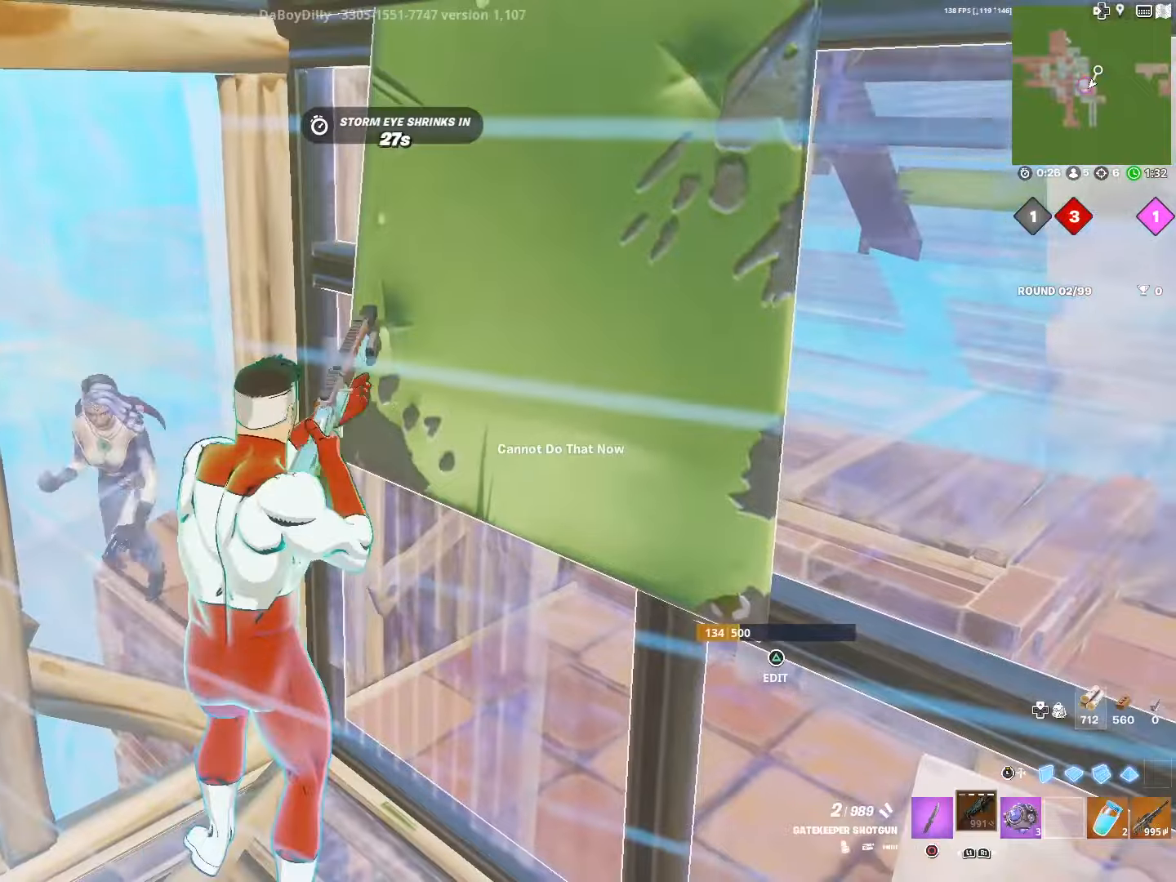
{"buttons": [], "left_stick": "center", "right_stick": "left", "events": [[50, "SQUARE", "up"], [284, "right_stick", "left"]]}
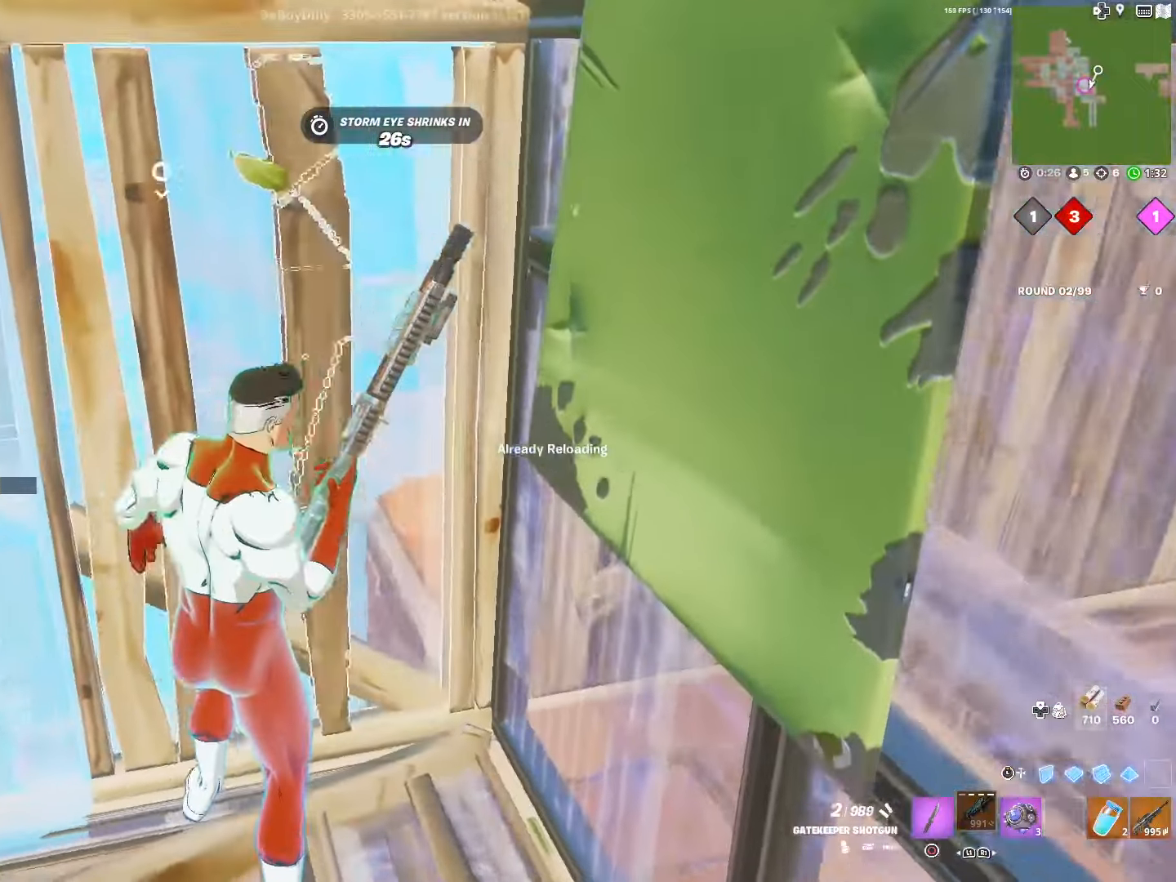
{"buttons": [], "left_stick": "center", "right_stick": "up-left", "events": [[400, "right_stick", "up-left"]]}
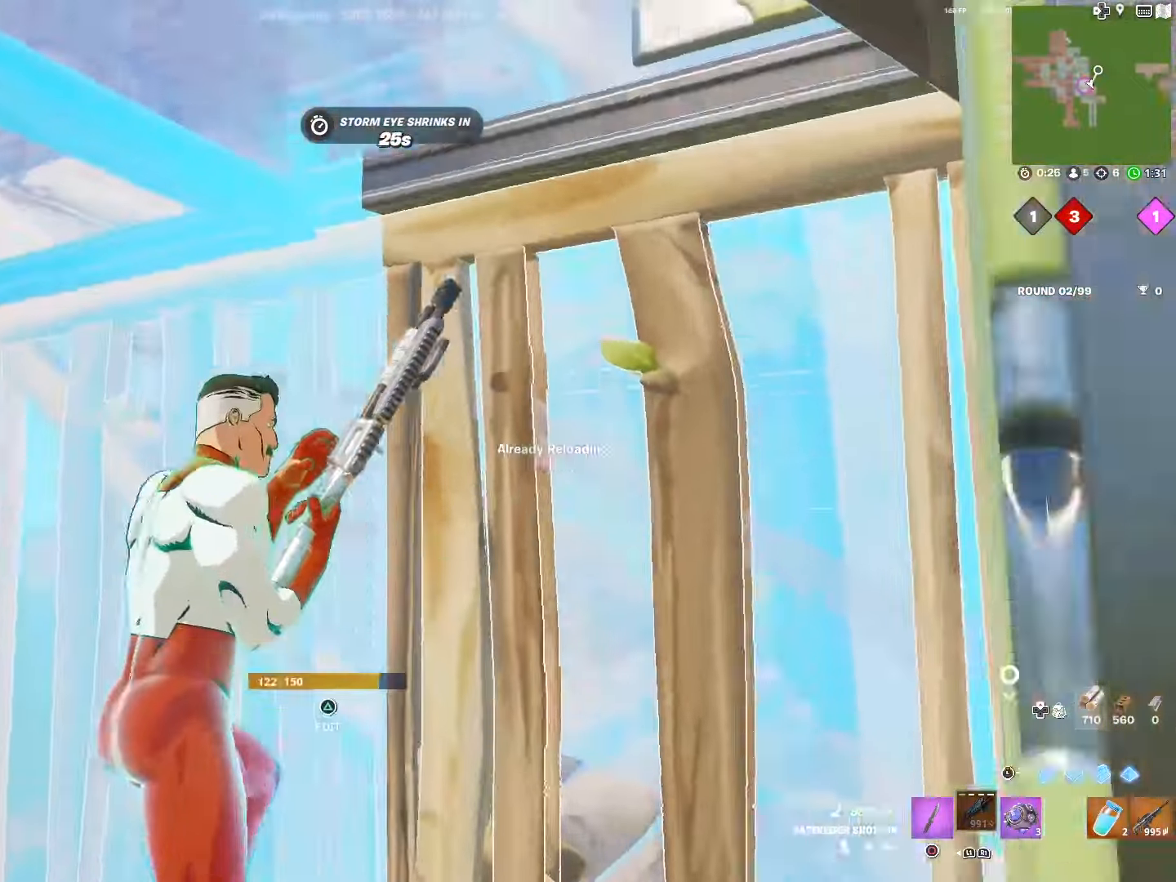
{"buttons": ["CROSS"], "left_stick": "center", "right_stick": "left", "events": [[217, "right_stick", "left"], [450, "CROSS", "down"]]}
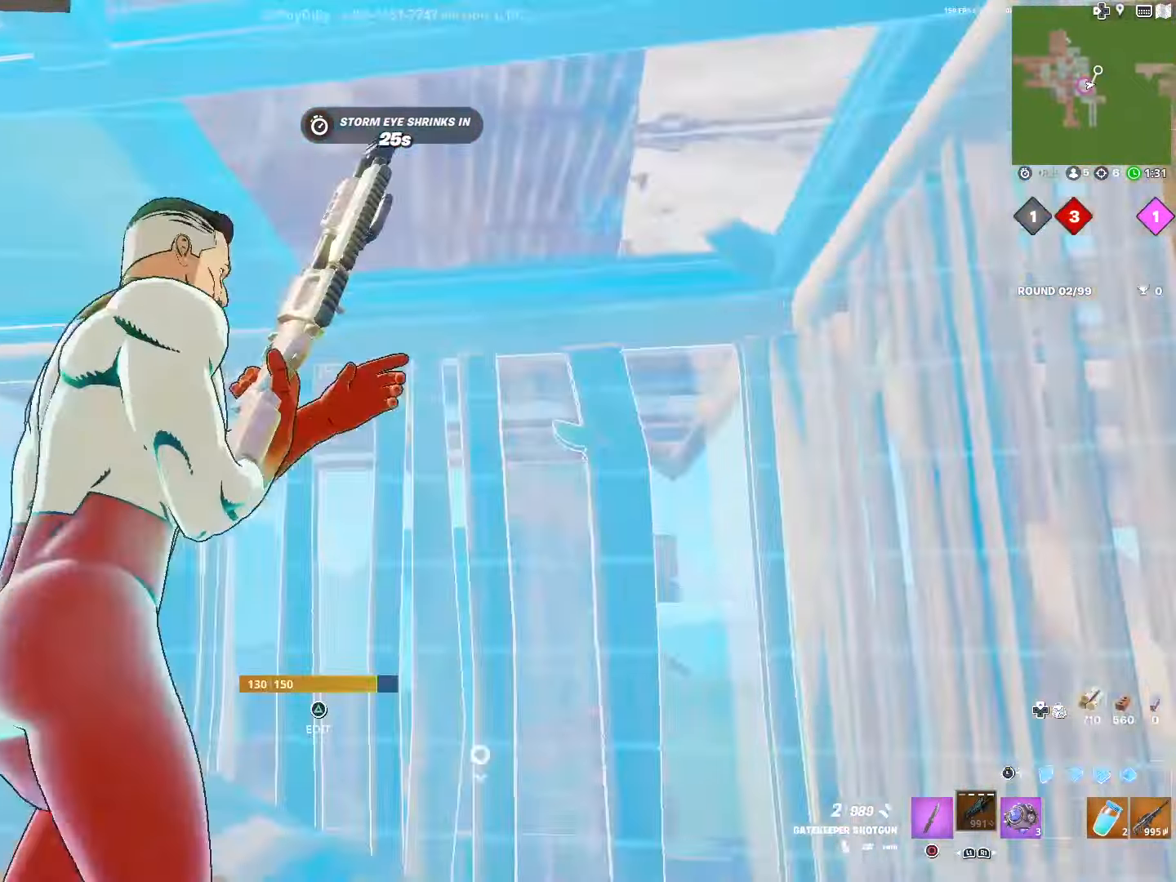
{"buttons": [], "left_stick": "center", "right_stick": "center", "events": [[50, "CROSS", "up"], [100, "right_stick", "center"], [167, "right_stick", "left"], [234, "CROSS", "down"], [334, "CROSS", "up"], [484, "right_stick", "center"]]}
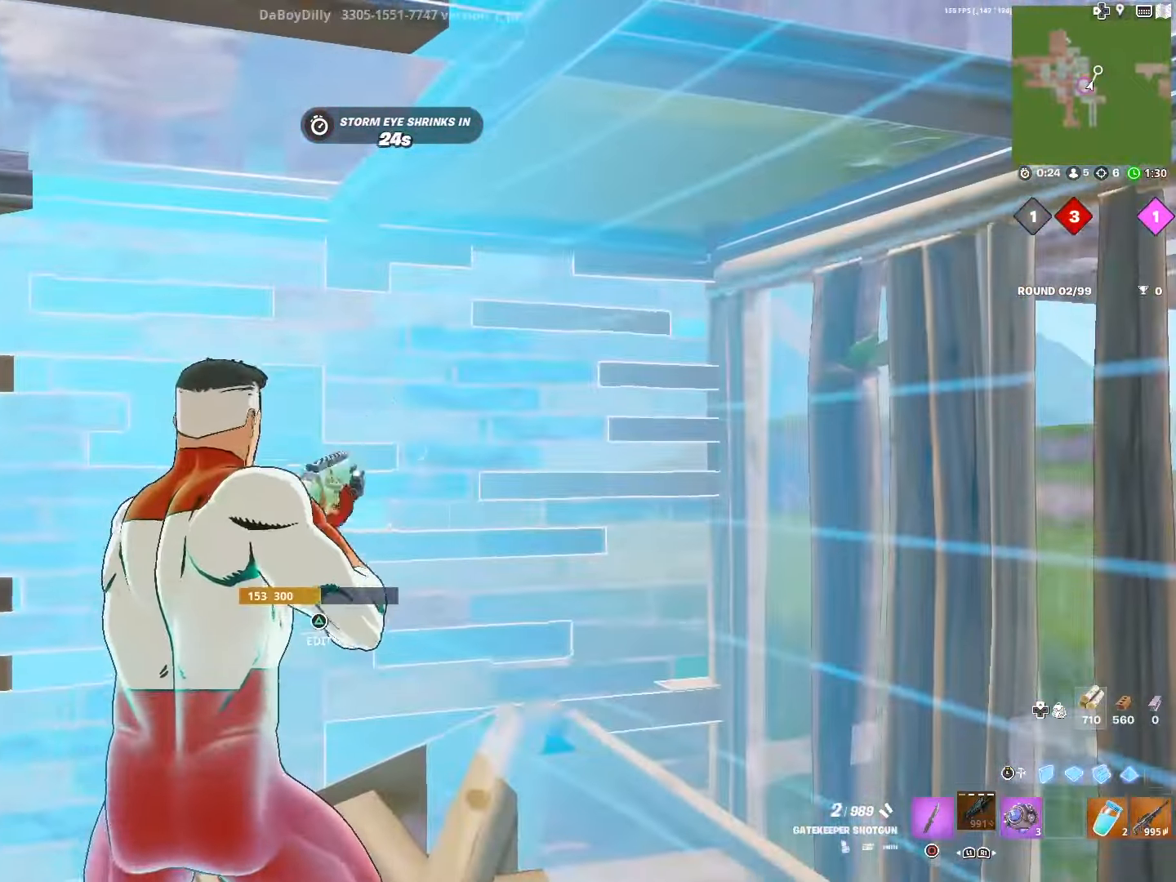
{"buttons": [], "left_stick": "center", "right_stick": "center", "events": []}
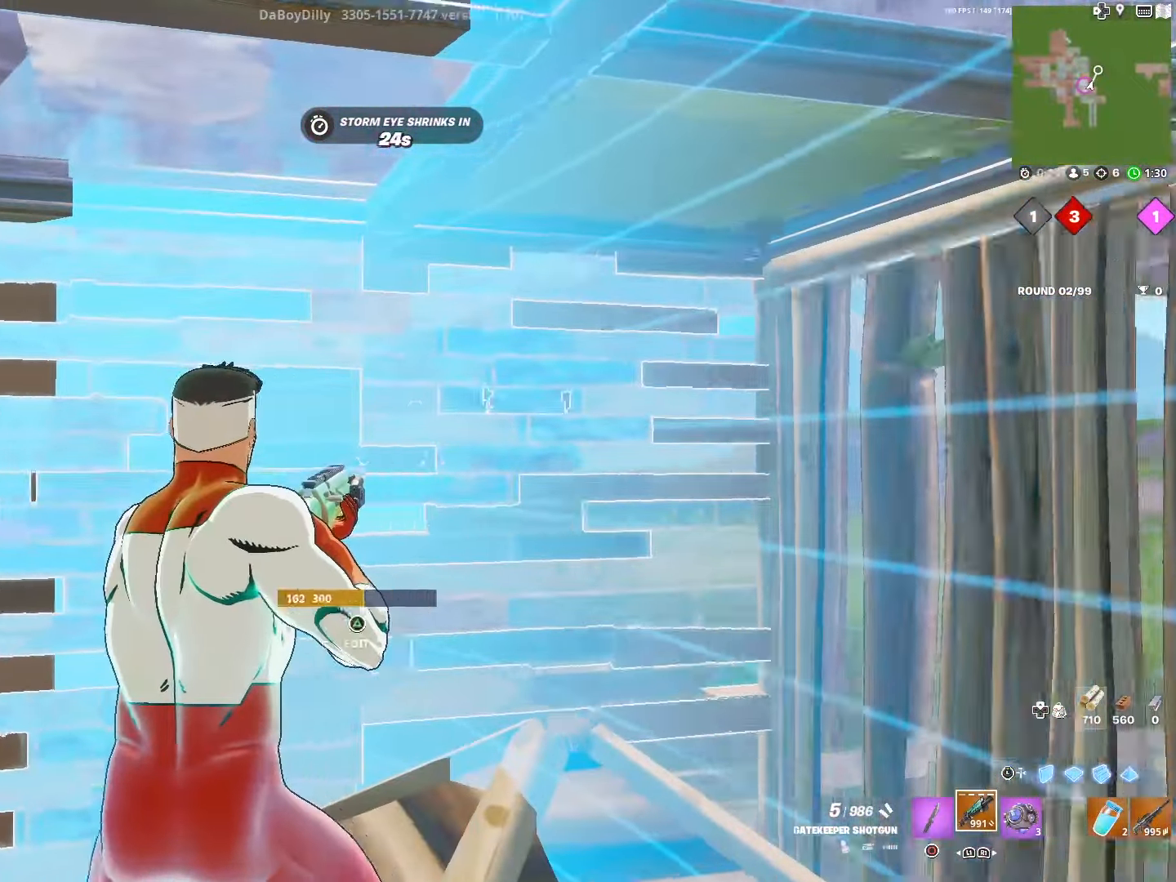
{"buttons": [], "left_stick": "center", "right_stick": "center", "events": [[17, "right_stick", "left"], [267, "right_stick", "center"]]}
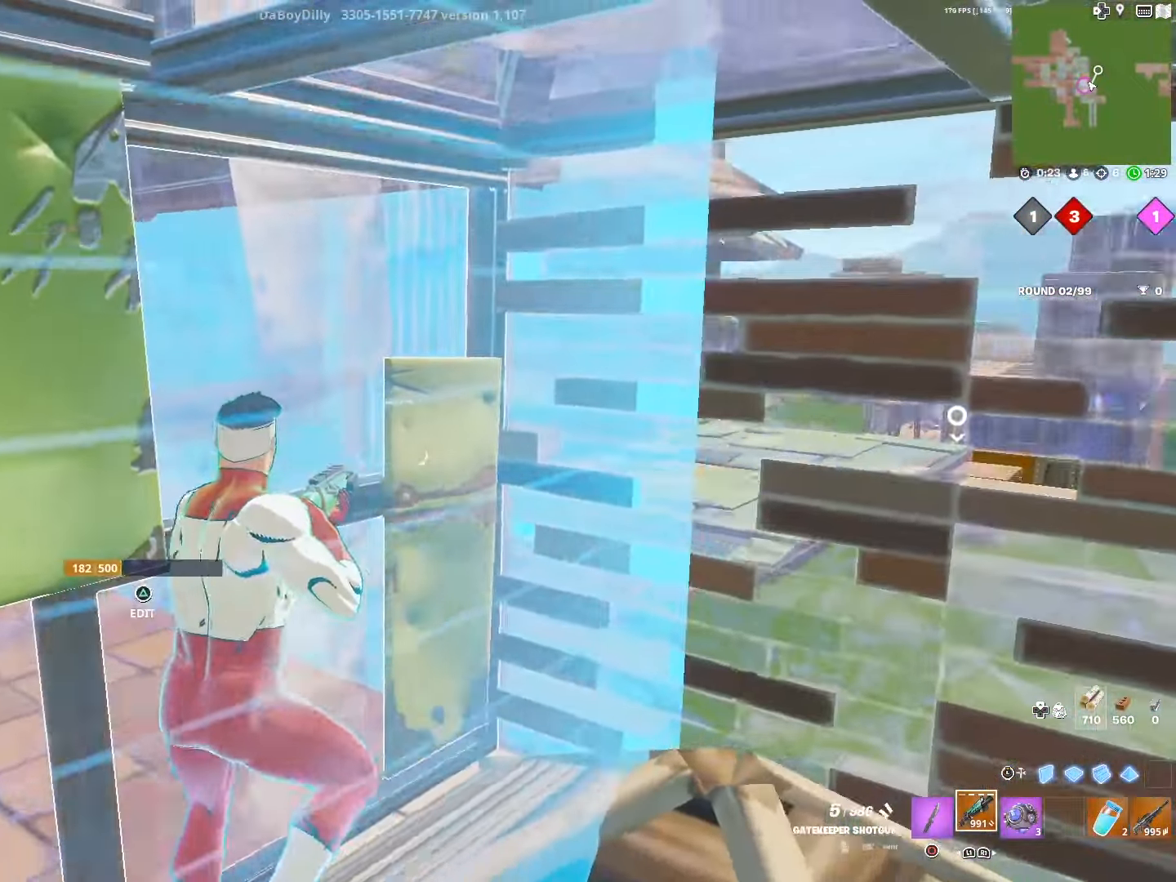
{"buttons": [], "left_stick": "right", "right_stick": "left", "events": [[50, "right_stick", "down-left"], [200, "left_stick", "right"], [334, "R1", "down"], [334, "left_stick", "center"], [450, "R1", "up"], [450, "right_stick", "left"], [484, "left_stick", "right"]]}
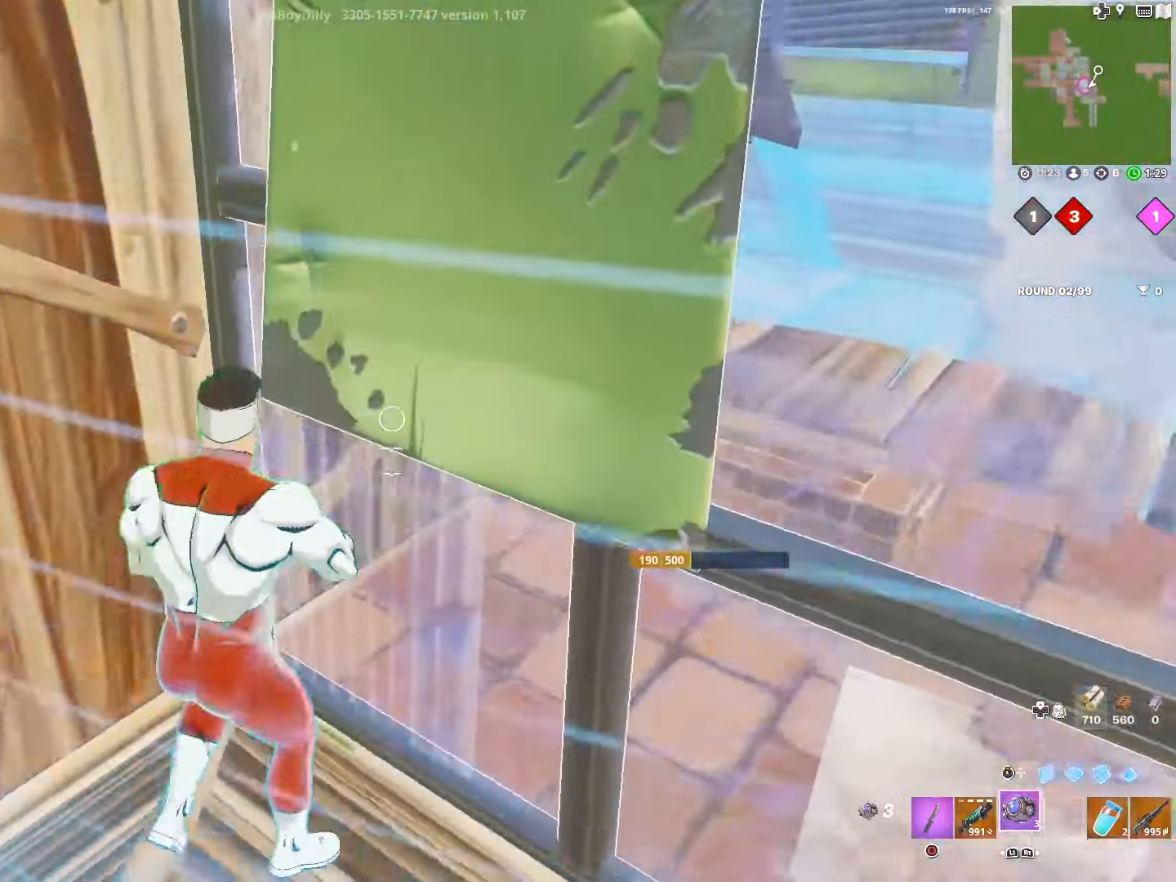
{"buttons": ["R2"], "left_stick": "center", "right_stick": "center", "events": [[34, "R1", "down"], [167, "R1", "up"], [250, "left_stick", "center"], [317, "R2", "down"], [317, "right_stick", "center"]]}
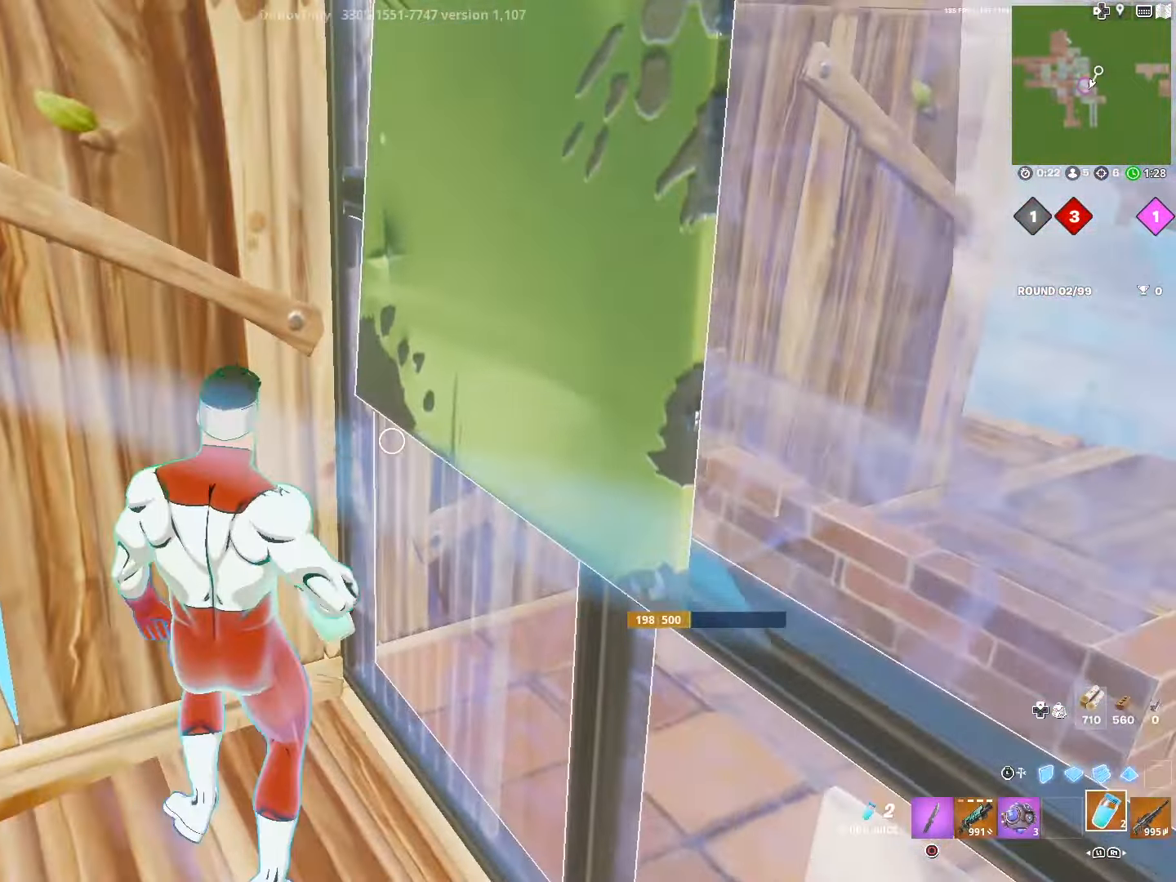
{"buttons": ["CROSS", "R2"], "left_stick": "center", "right_stick": "up-left", "events": [[250, "CROSS", "down"], [350, "CROSS", "up"], [450, "CROSS", "down"], [450, "right_stick", "up-left"]]}
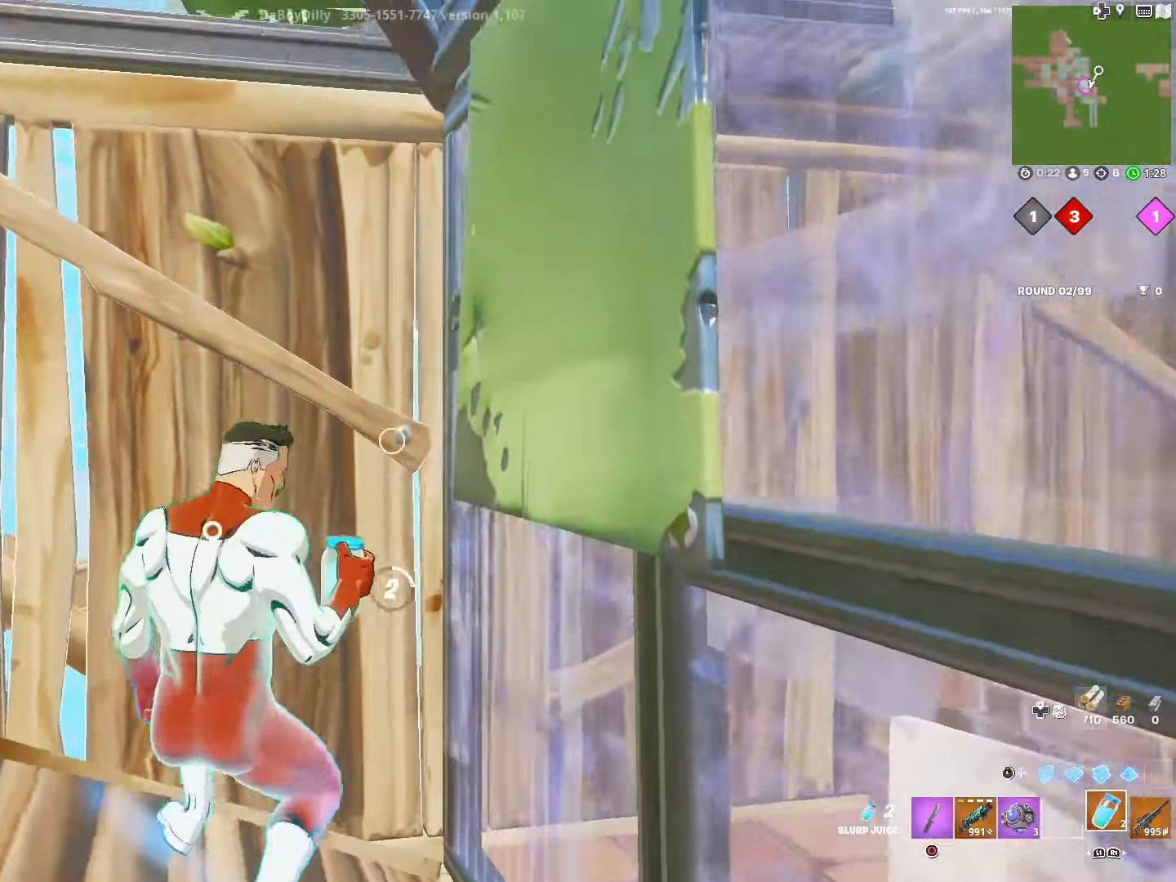
{"buttons": ["R2"], "left_stick": "center", "right_stick": "left", "events": [[67, "CROSS", "up"], [134, "CROSS", "down"], [267, "CROSS", "up"], [334, "right_stick", "left"], [384, "CROSS", "down"], [434, "CROSS", "up"]]}
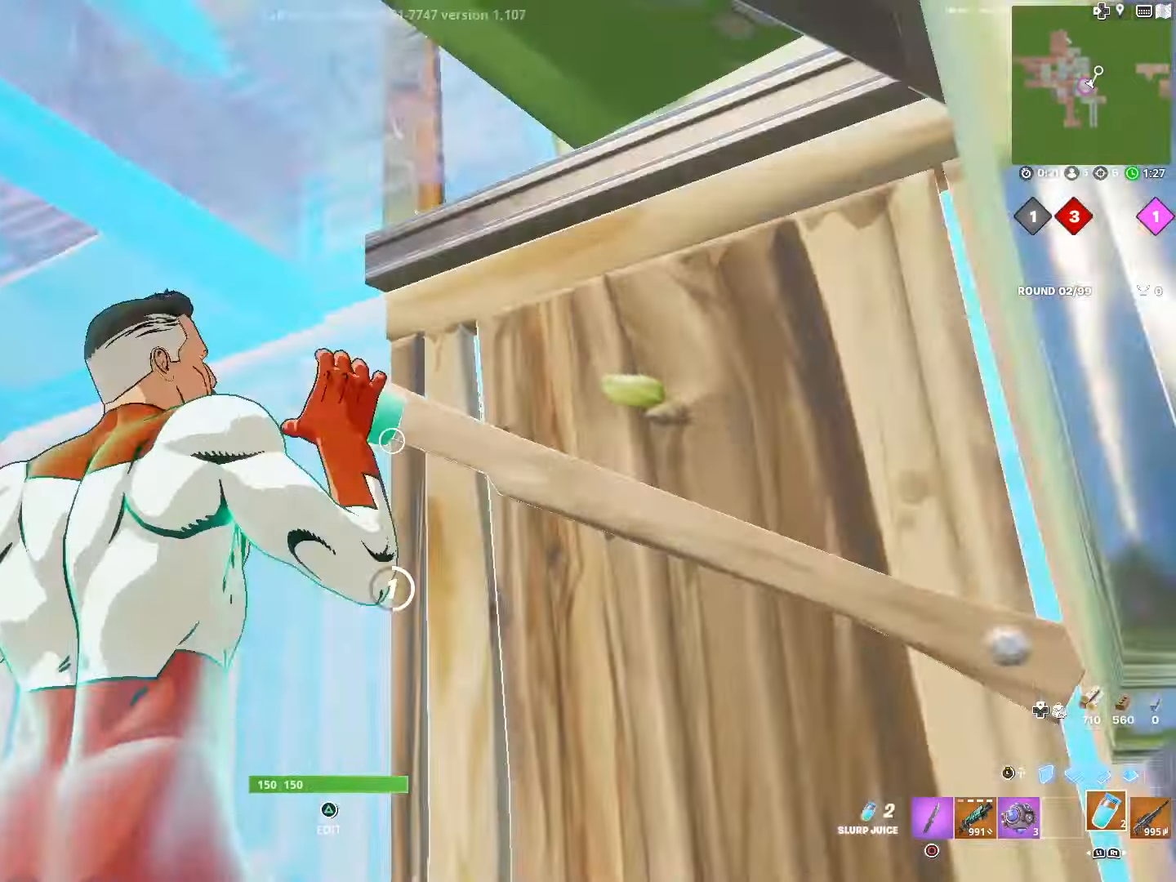
{"buttons": ["R2"], "left_stick": "center", "right_stick": "left", "events": [[34, "CROSS", "down"], [167, "CROSS", "up"], [234, "CROSS", "down"], [350, "CROSS", "up"]]}
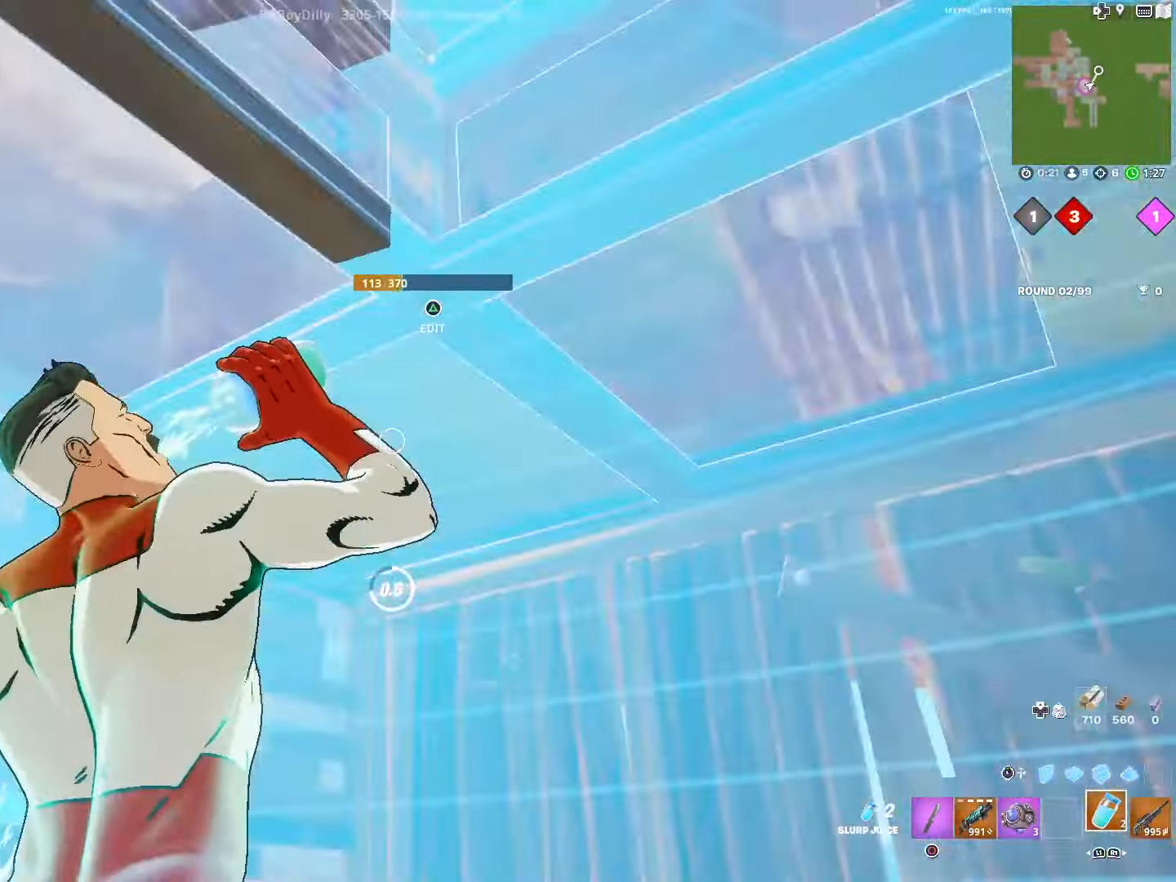
{"buttons": ["R2"], "left_stick": "center", "right_stick": "left", "events": [[184, "right_stick", "center"], [484, "right_stick", "left"]]}
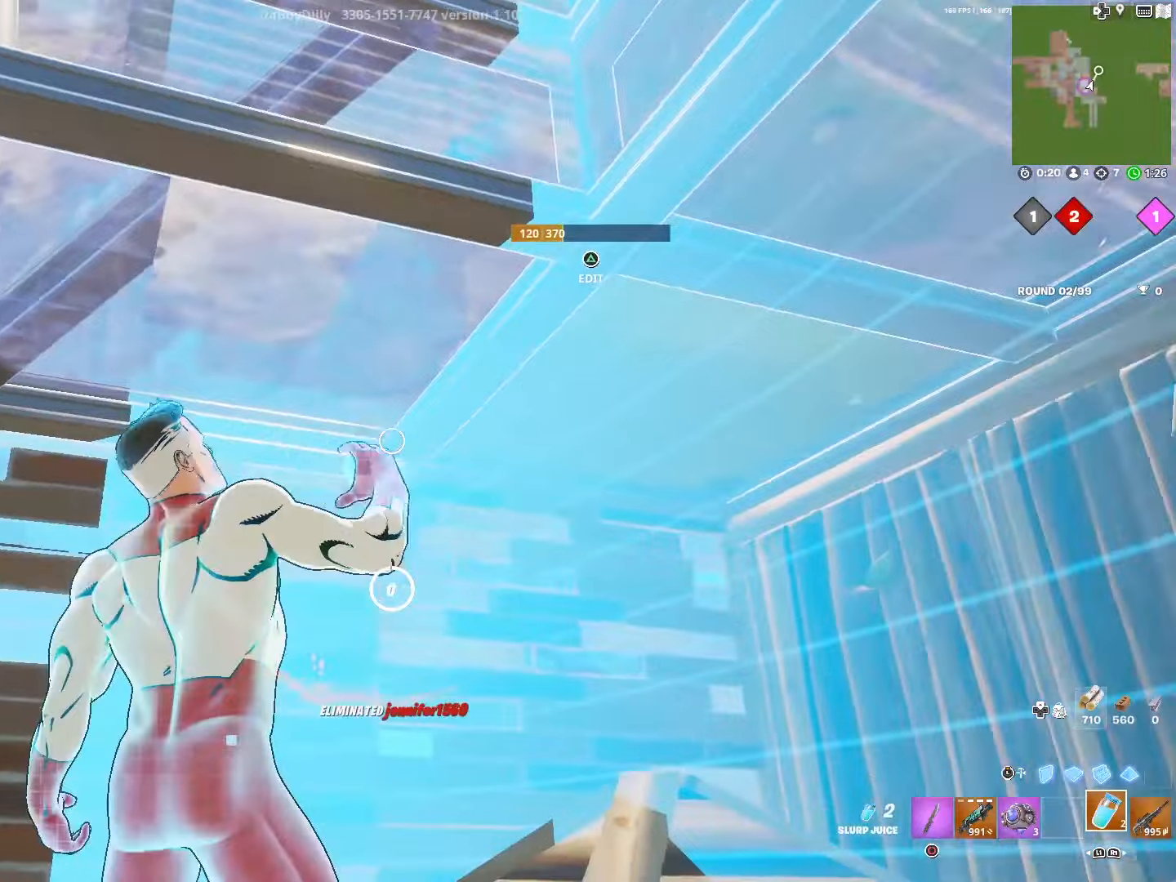
{"buttons": [], "left_stick": "down", "right_stick": "down-left", "events": [[117, "R2", "up"], [117, "right_stick", "center"], [300, "right_stick", "left"], [350, "R1", "down"], [350, "right_stick", "down-left"], [417, "left_stick", "down"], [500, "R1", "up"]]}
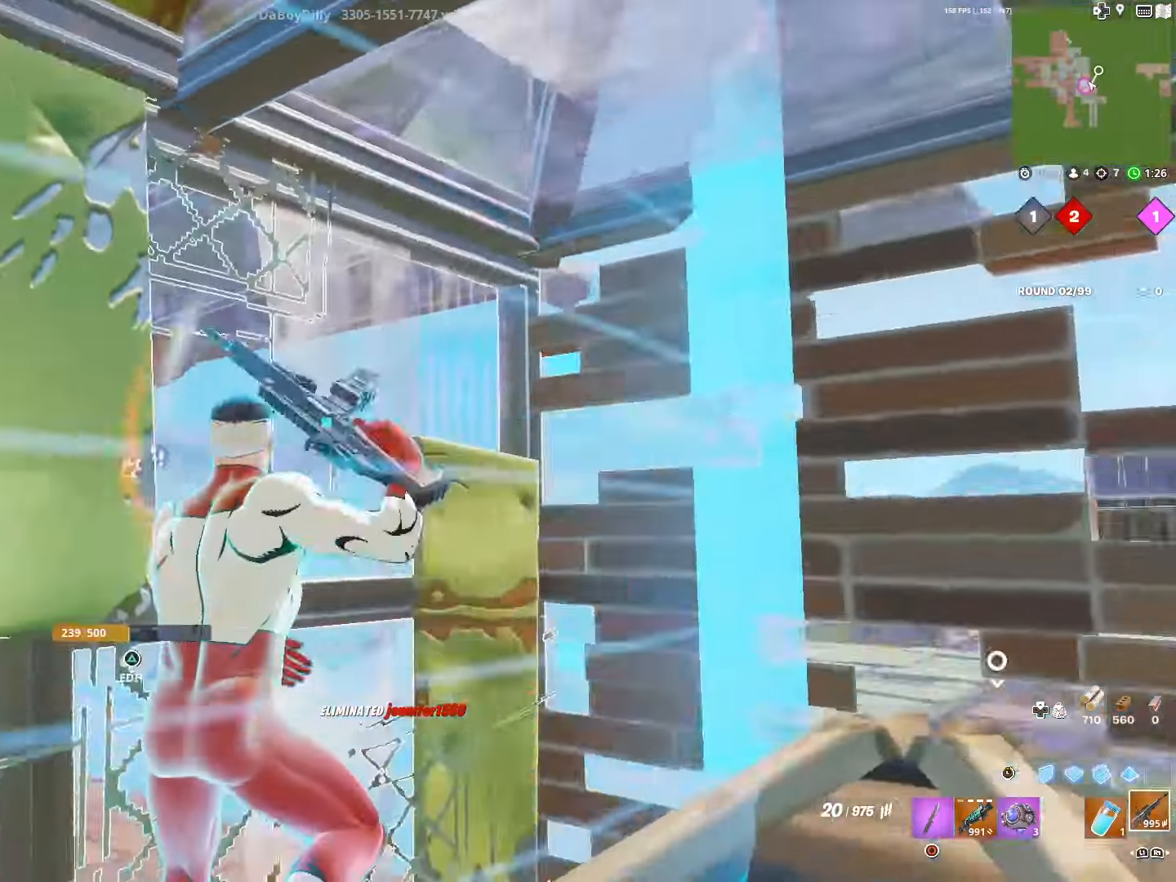
{"buttons": [], "left_stick": "down-right", "right_stick": "down-left", "events": [[100, "SQUARE", "down"], [150, "left_stick", "center"], [234, "SQUARE", "up"], [234, "left_stick", "down-right"], [334, "SQUARE", "down"], [434, "SQUARE", "up"]]}
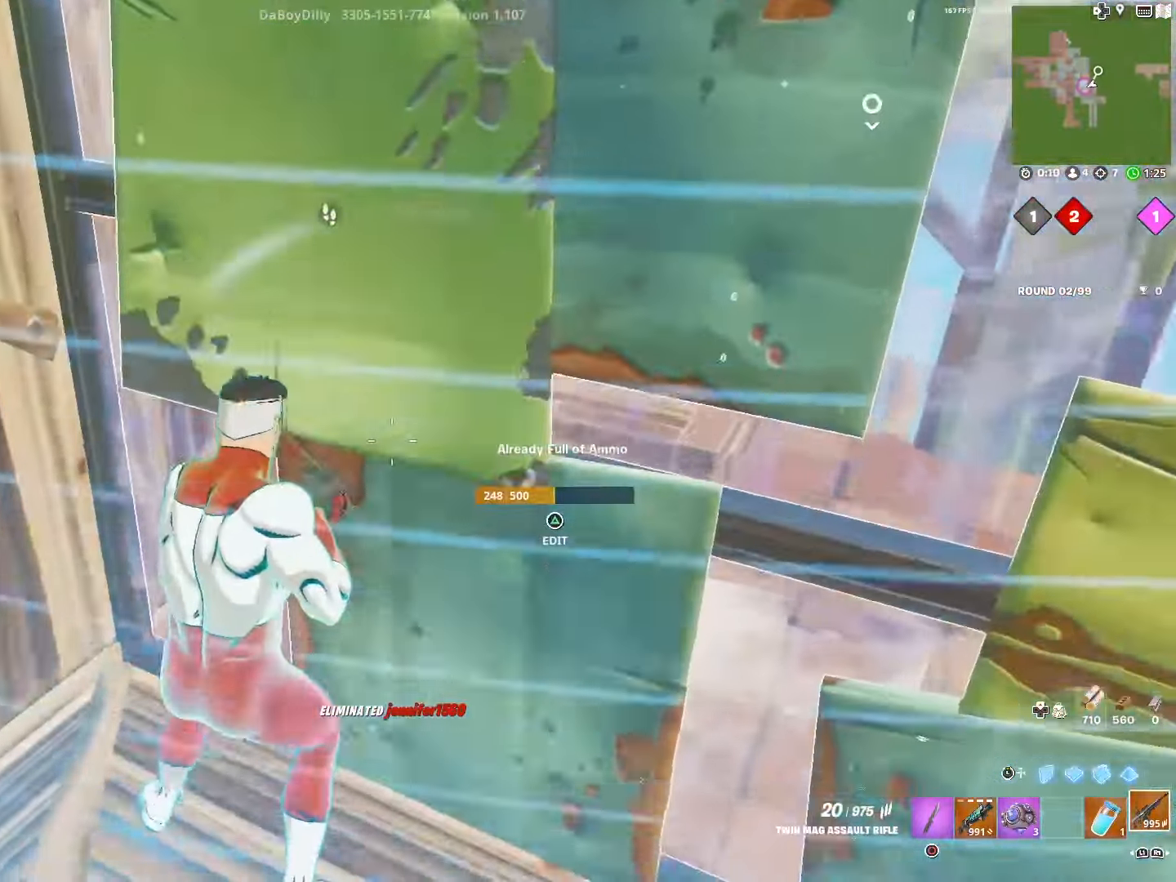
{"buttons": ["SQUARE"], "left_stick": "center", "right_stick": "up", "events": [[84, "left_stick", "center"], [84, "right_stick", "center"], [150, "SQUARE", "down"], [217, "SQUARE", "up"], [267, "left_stick", "down-right"], [334, "right_stick", "up"], [384, "right_stick", "center"], [434, "right_stick", "up"], [484, "SQUARE", "down"], [500, "left_stick", "center"]]}
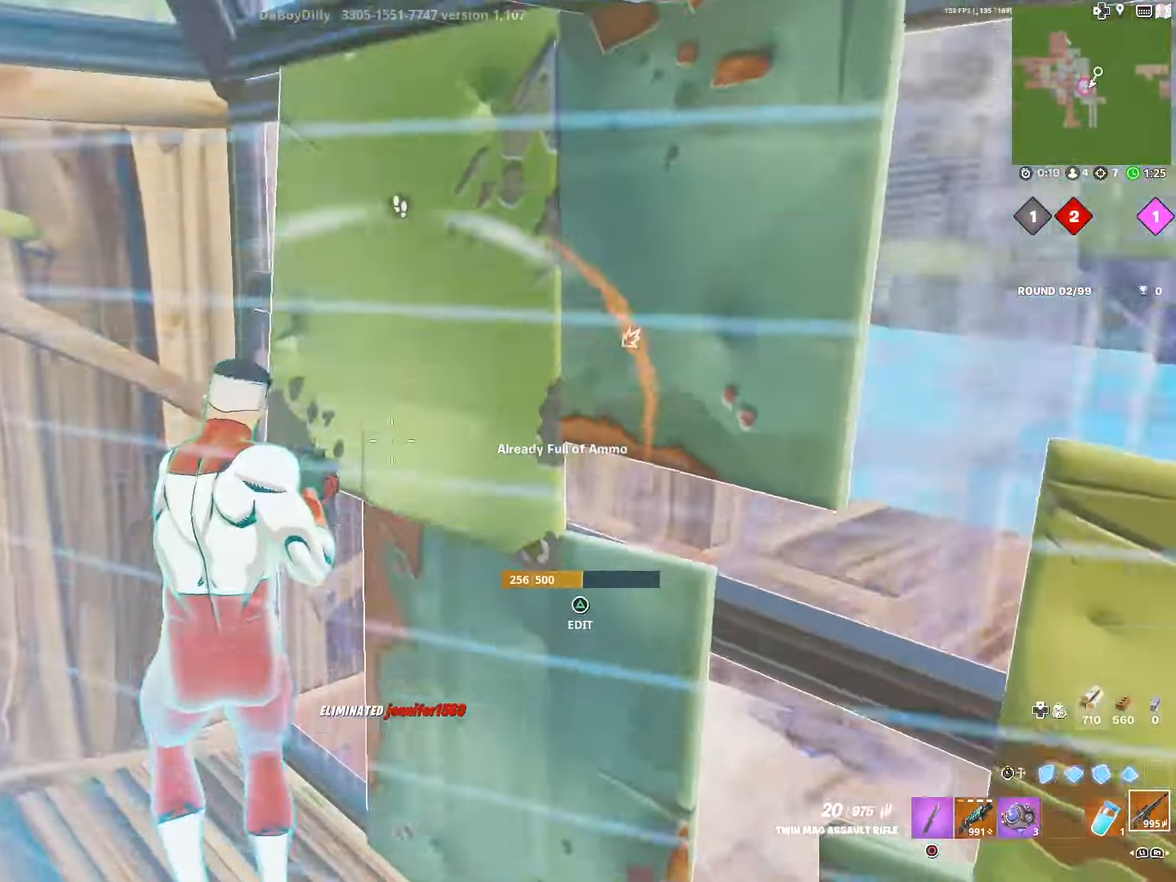
{"buttons": [], "left_stick": "center", "right_stick": "down", "events": [[84, "SQUARE", "up"], [250, "right_stick", "center"], [334, "R1", "down"], [334, "left_stick", "left"], [367, "right_stick", "down-left"], [450, "R1", "up"], [467, "left_stick", "center"], [467, "right_stick", "down"]]}
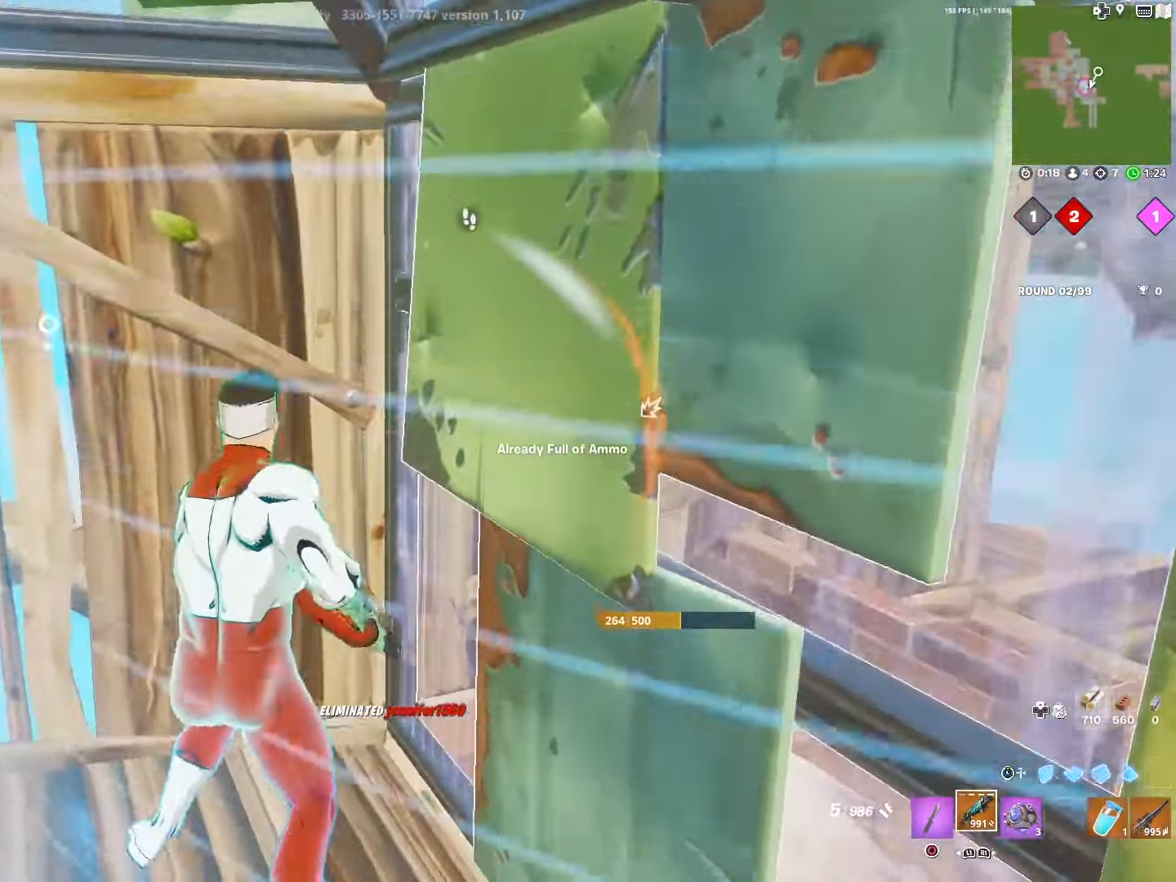
{"buttons": [], "left_stick": "center", "right_stick": "right", "events": [[50, "SQUARE", "down"], [134, "SQUARE", "up"], [184, "left_stick", "up-left"], [250, "SQUARE", "down"], [350, "SQUARE", "up"], [384, "right_stick", "center"], [450, "right_stick", "right"], [500, "left_stick", "center"]]}
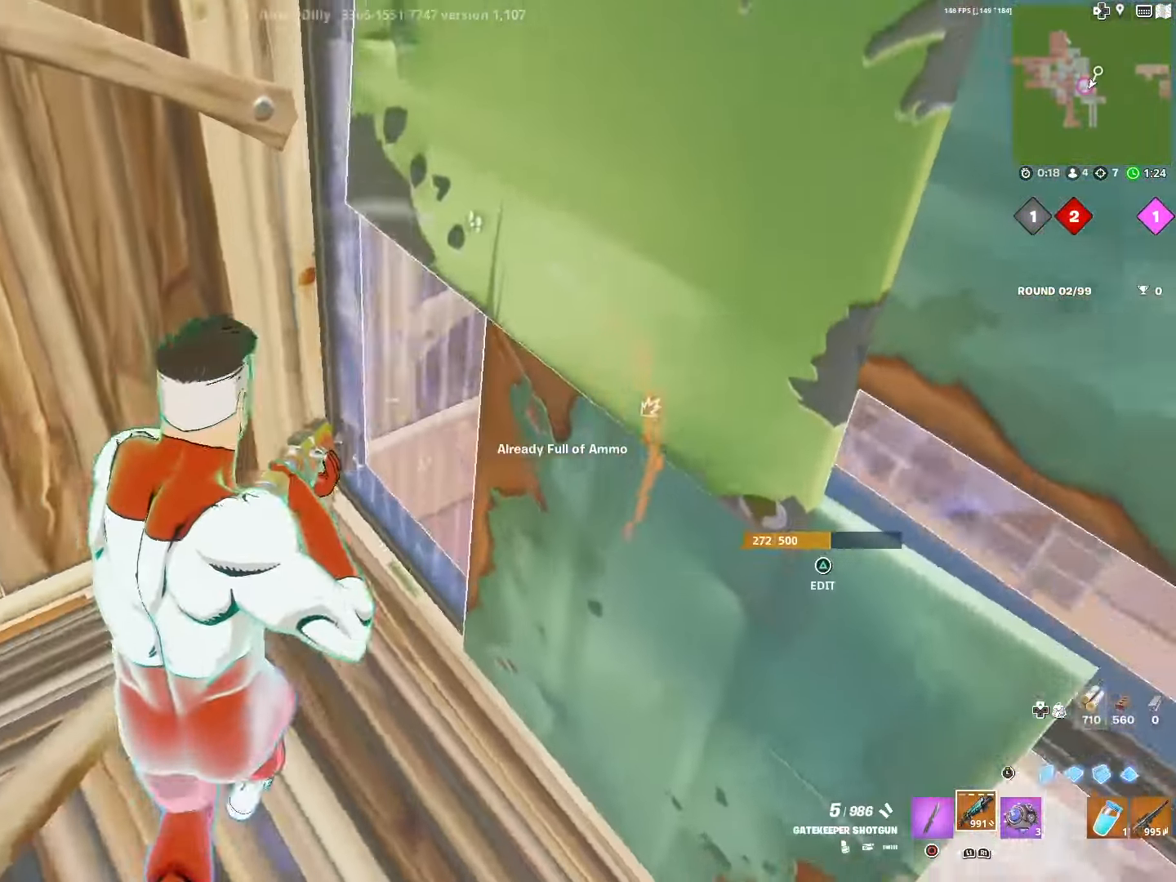
{"buttons": [], "left_stick": "left", "right_stick": "up", "events": [[167, "right_stick", "center"], [184, "TRIANGLE", "down"], [250, "R2", "down"], [267, "right_stick", "down"], [300, "TRIANGLE", "up"], [300, "left_stick", "left"], [350, "right_stick", "right"], [434, "right_stick", "up"], [500, "R2", "up"]]}
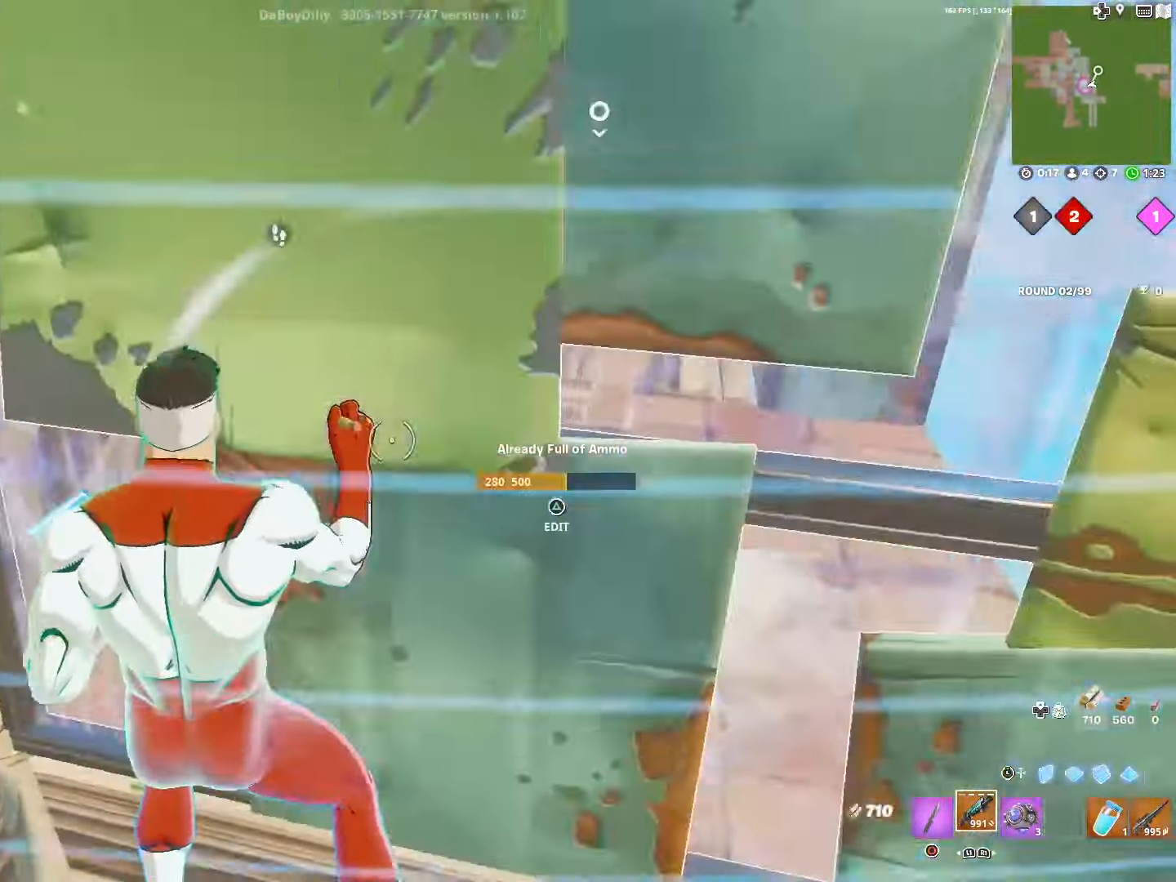
{"buttons": ["R2"], "left_stick": "left", "right_stick": "left", "events": [[34, "right_stick", "center"], [100, "L3", "down"], [167, "left_stick", "up-left"], [217, "L3", "up"], [234, "L1", "down"], [267, "right_stick", "right"], [350, "R2", "down"], [417, "L1", "up"], [467, "left_stick", "left"], [500, "right_stick", "left"]]}